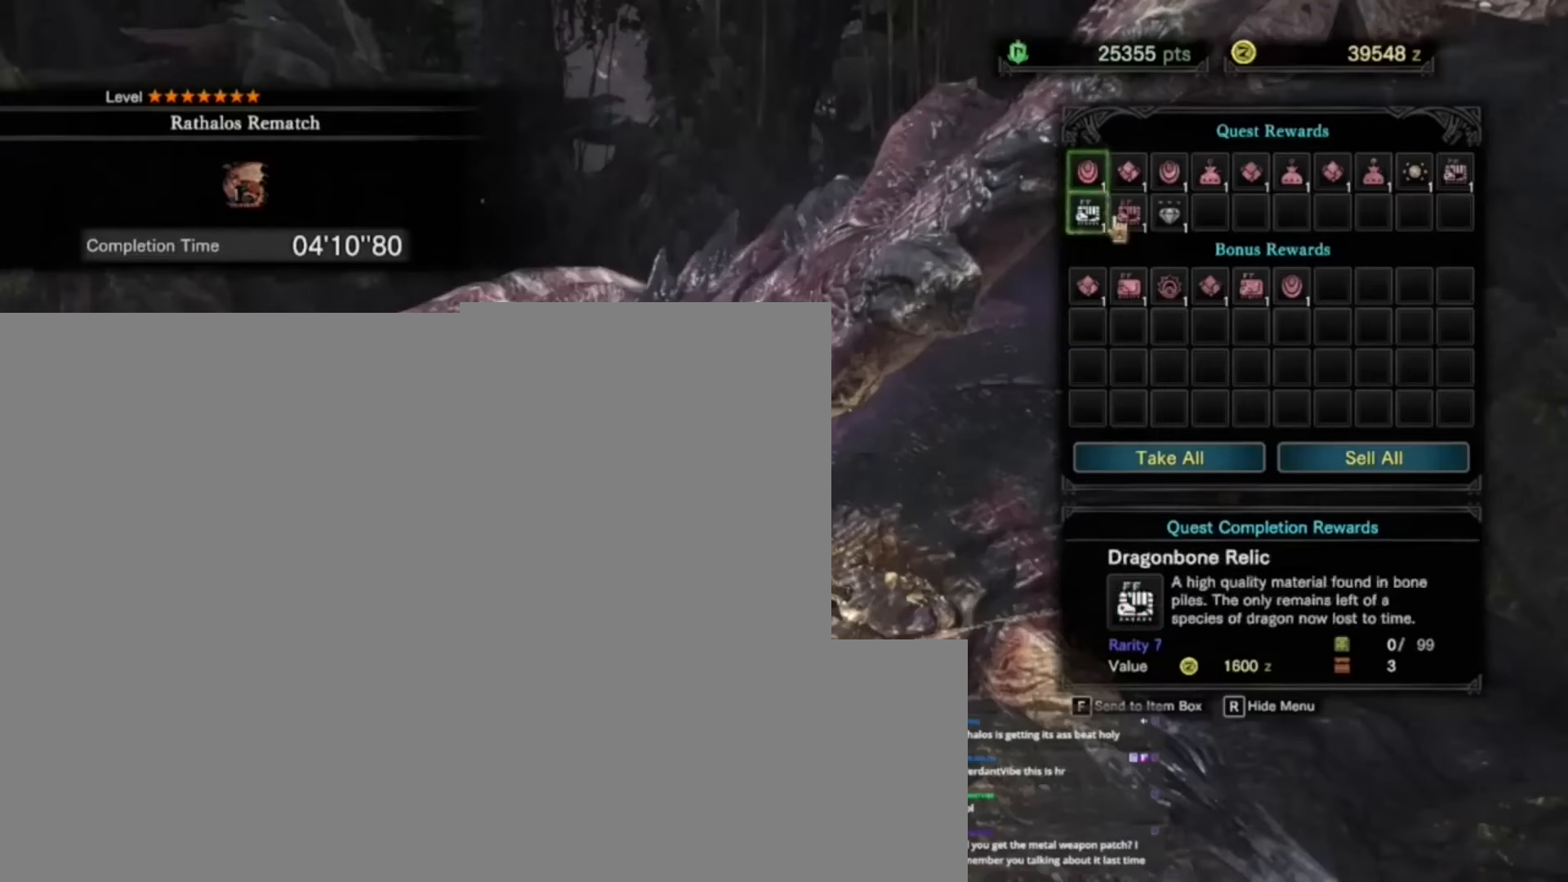
Gameplay with keyboard and mouse; each line is a JSON object with the keys held at the frame after it. "events" lists presses ("down") and releases ("up") of "1", "2", "3", "4", "5", "a", "alt", "c", "caps_lock", "ctrl", "d", "e", "f", "g", "q", "r", "s", "shift", "space", "t", "tab", "v", "w", "x" and "z" between this image and that frame as [ms after this image, input, new state], when the widget could be followed in between. No other keys are recorded. Mouse buttons are not recorded. Not read: mouse_move.
{"keys": [], "events": []}
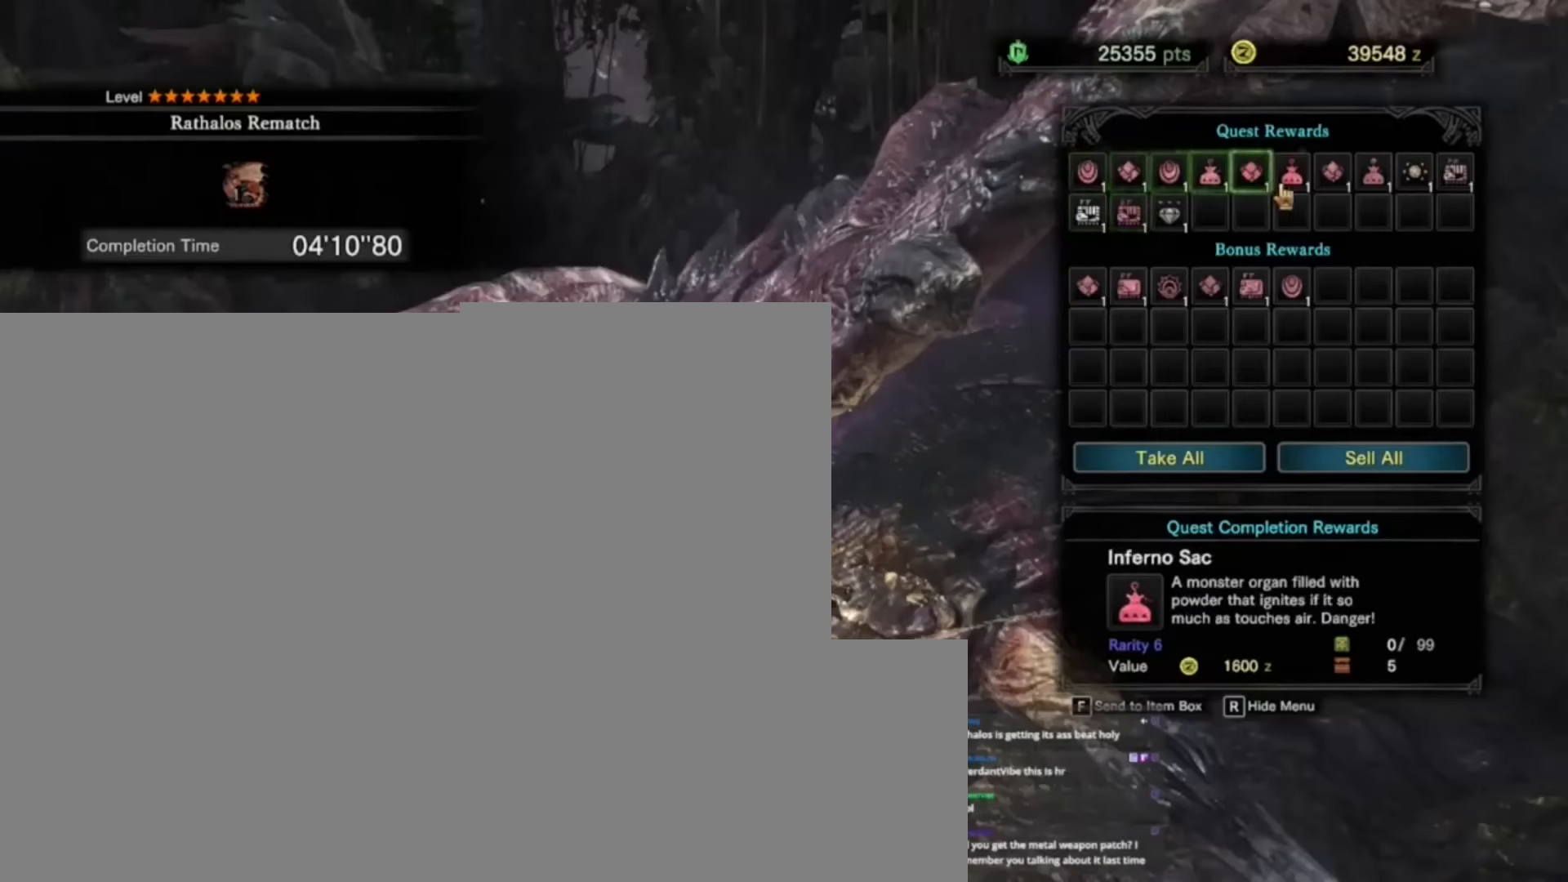
{"keys": [], "events": []}
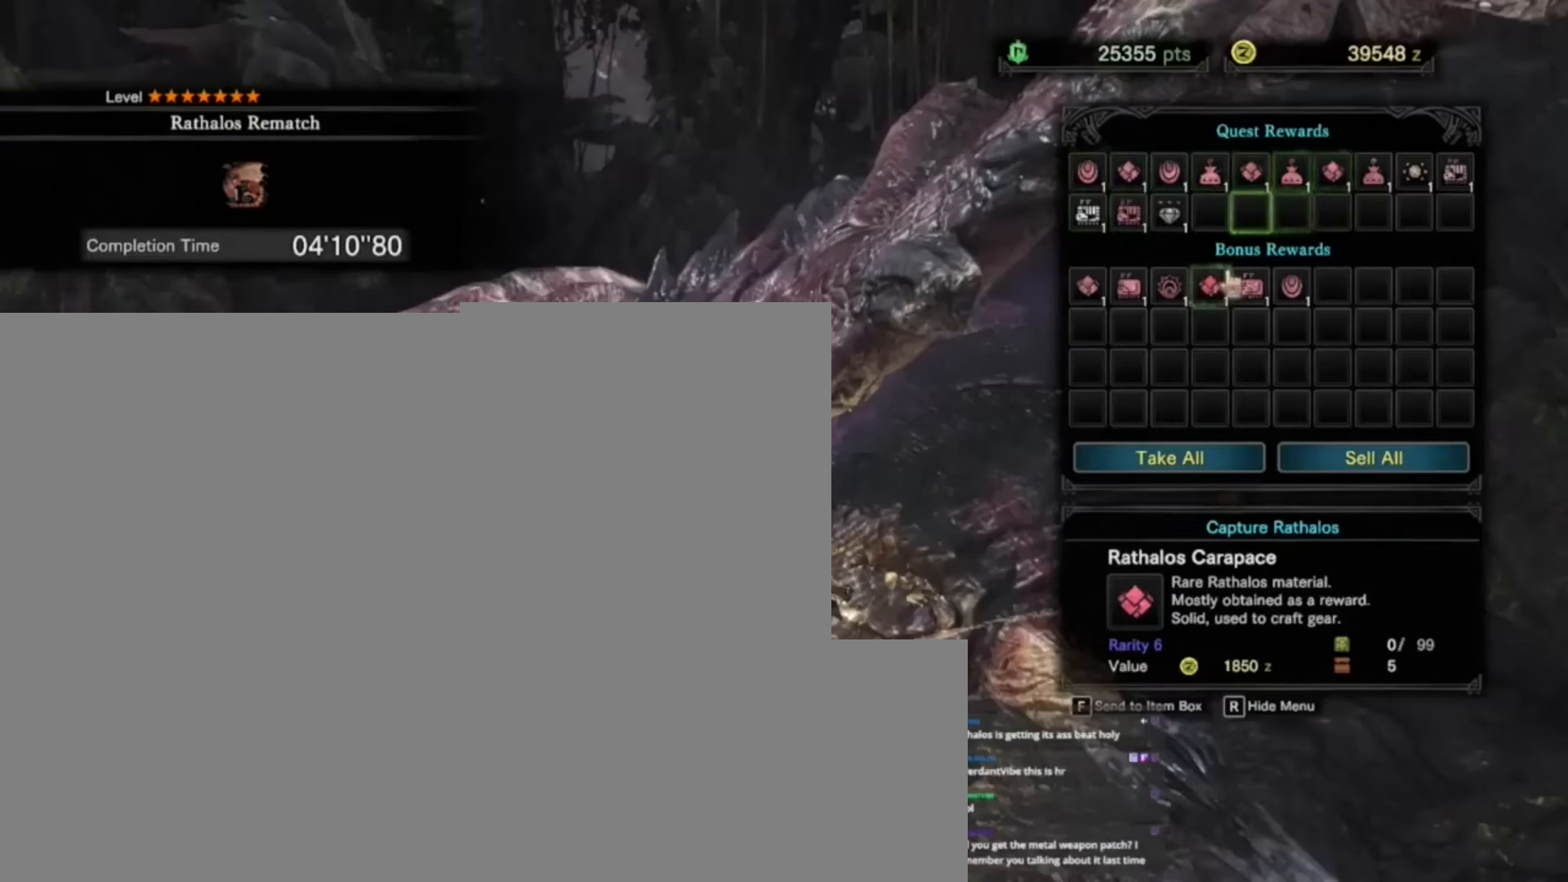
{"keys": [], "events": []}
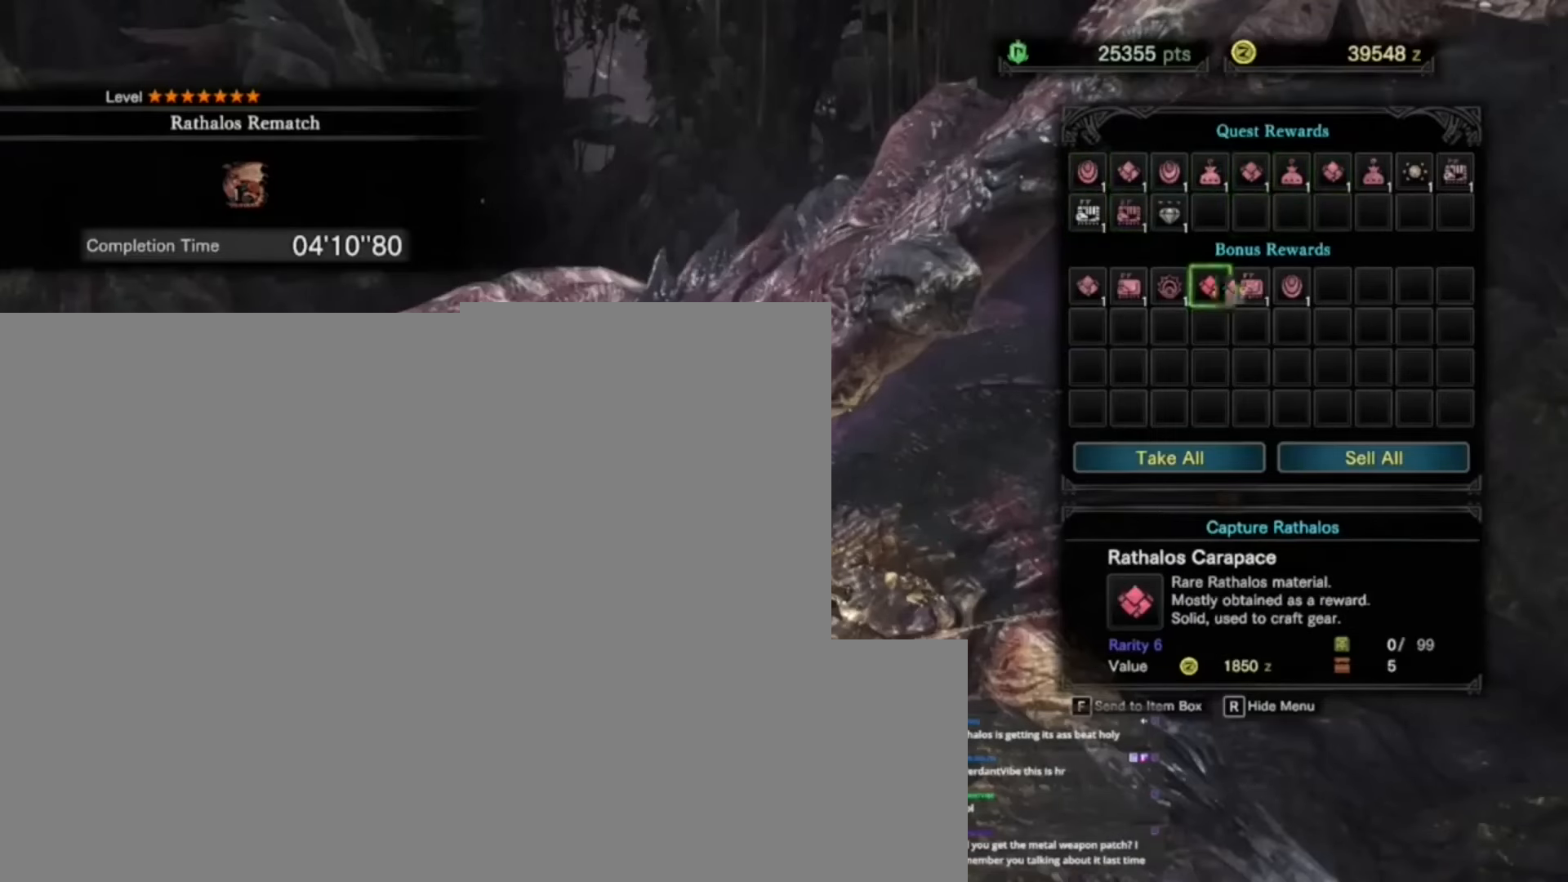
{"keys": [], "events": []}
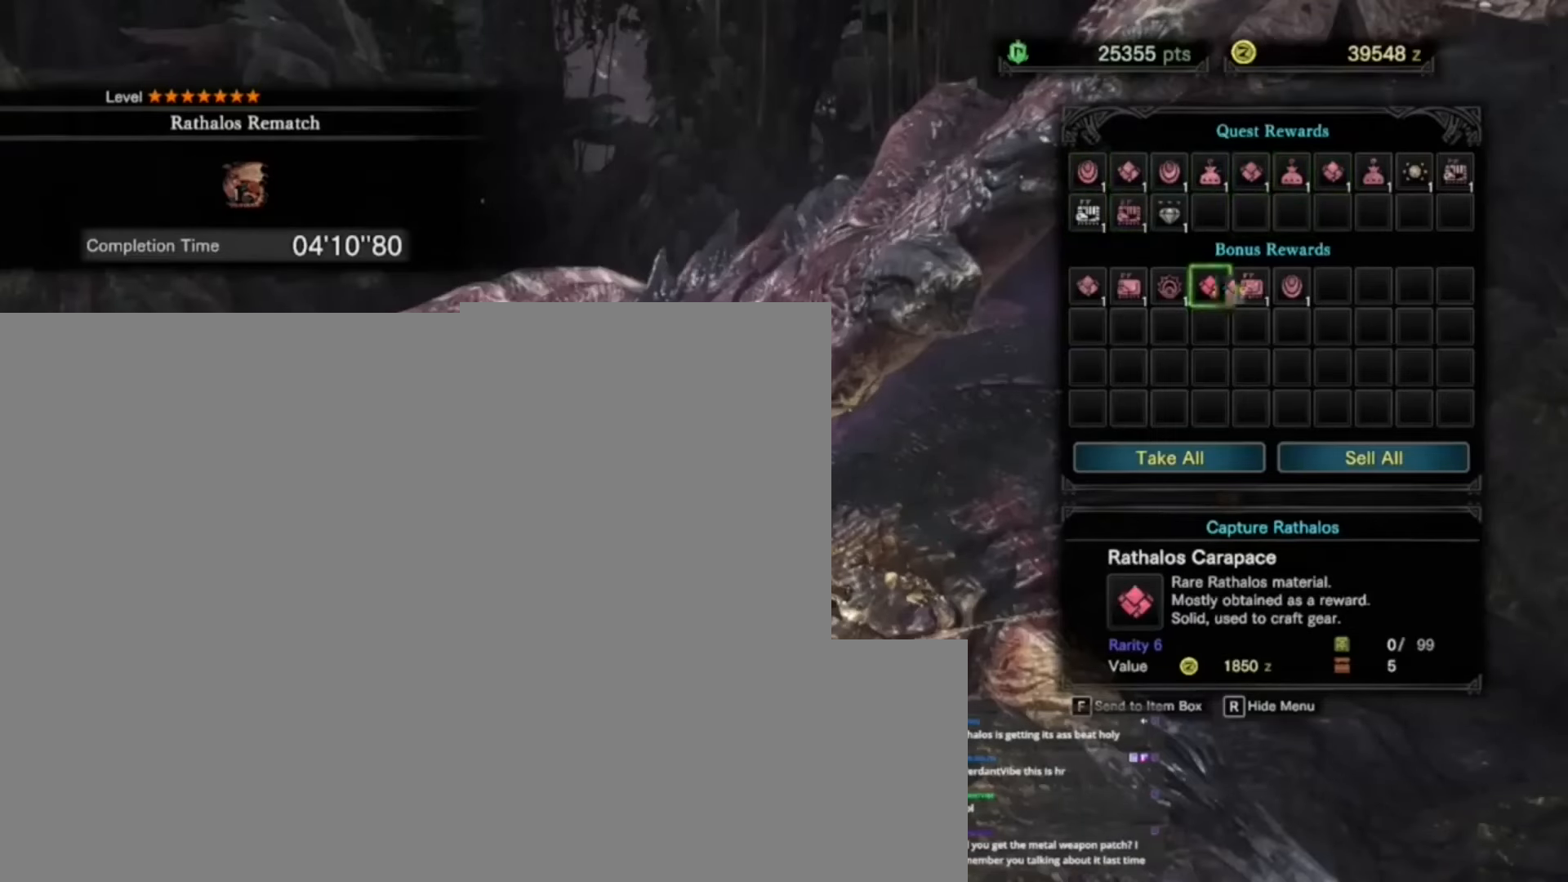
{"keys": [], "events": []}
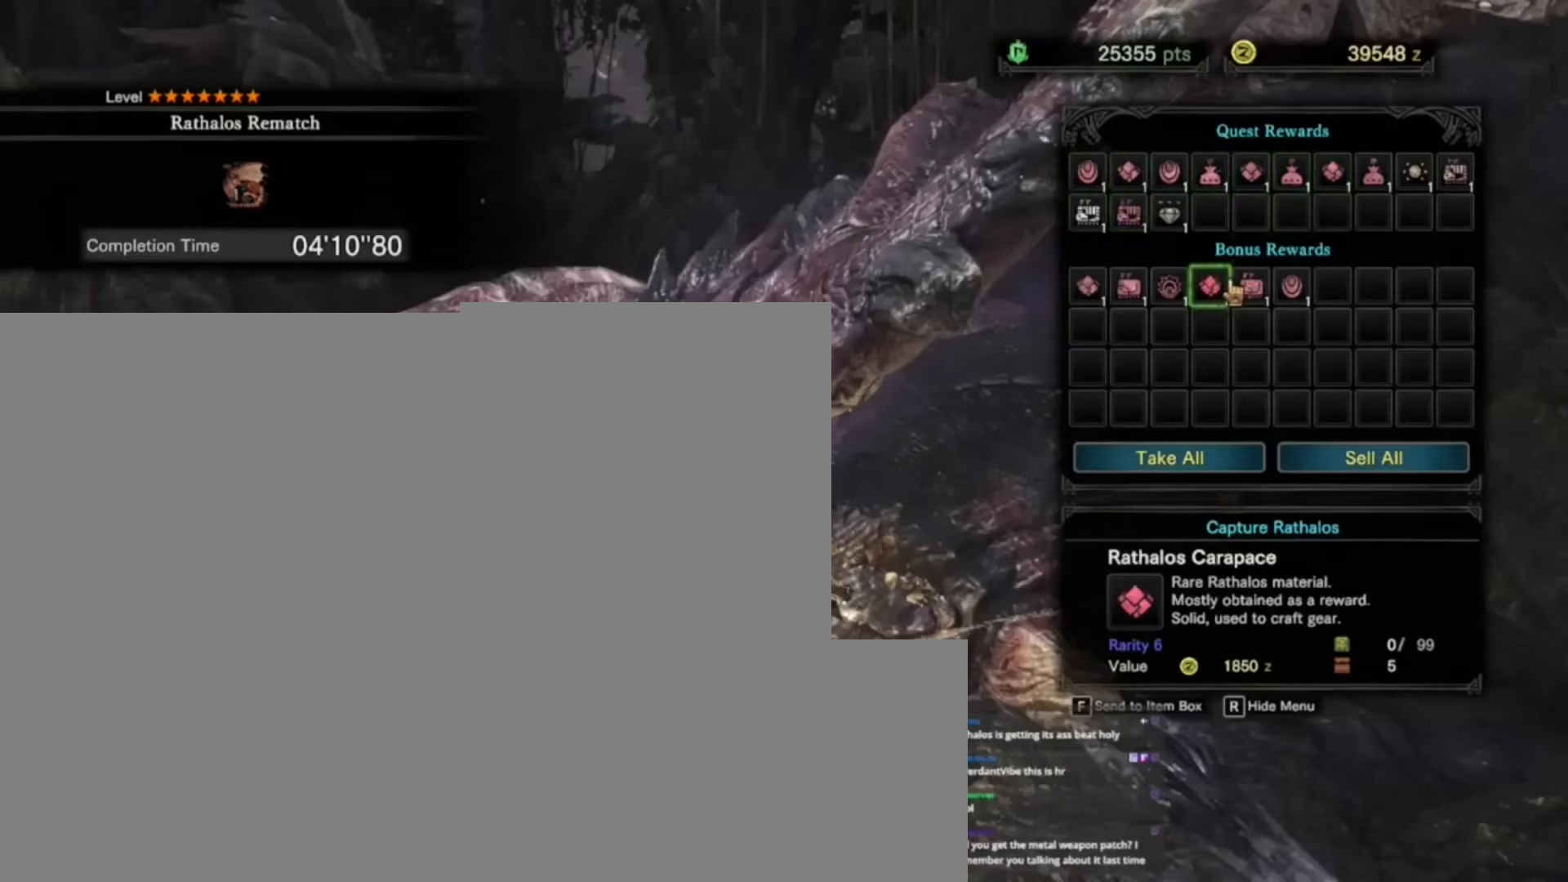
{"keys": [], "events": []}
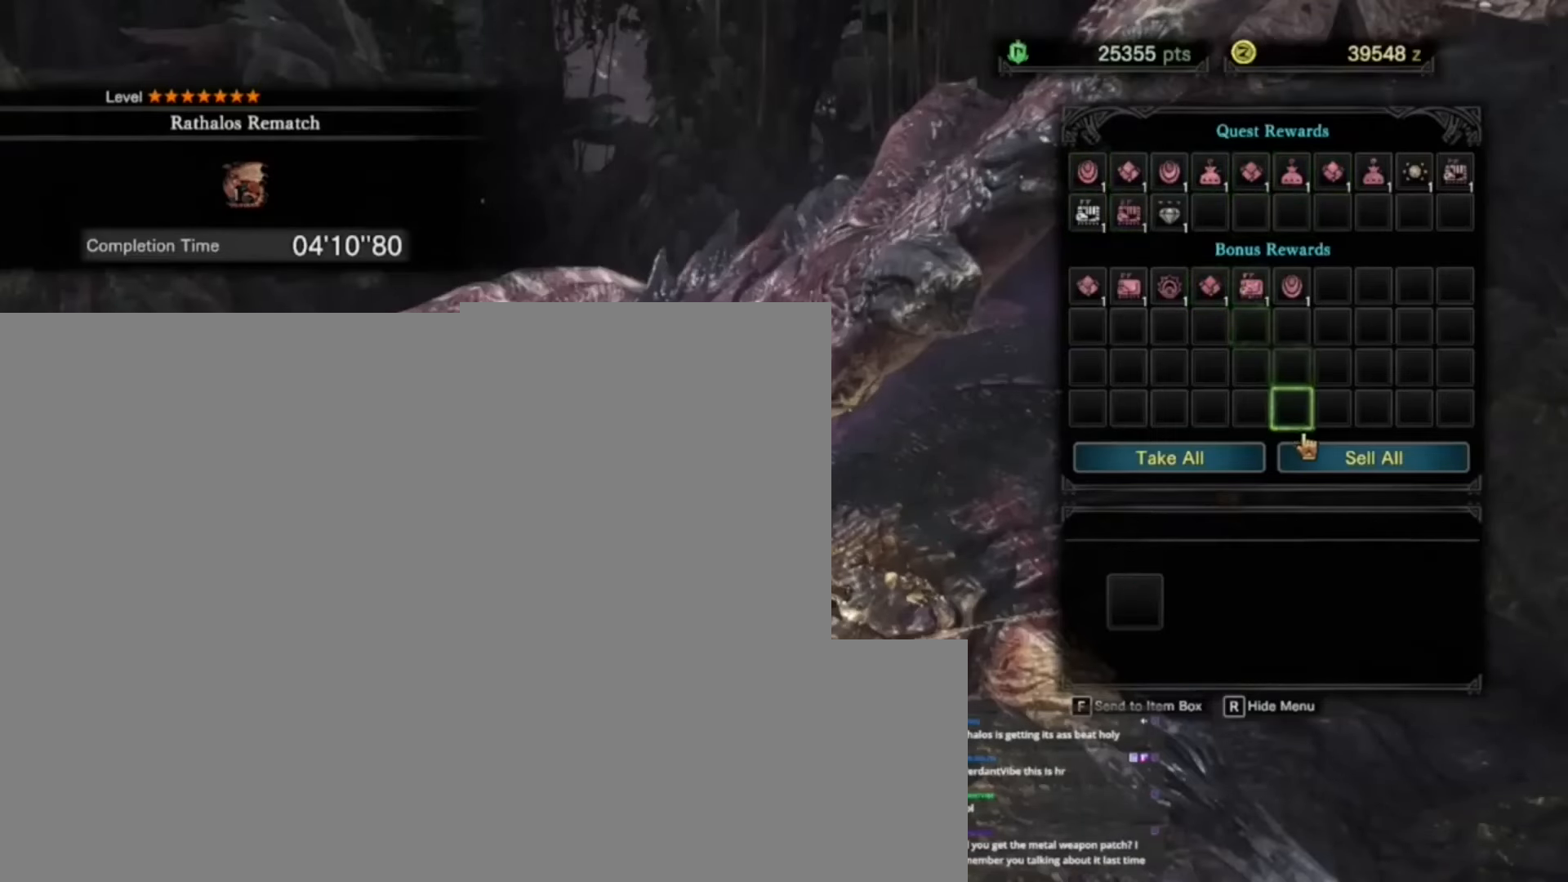
{"keys": [], "events": []}
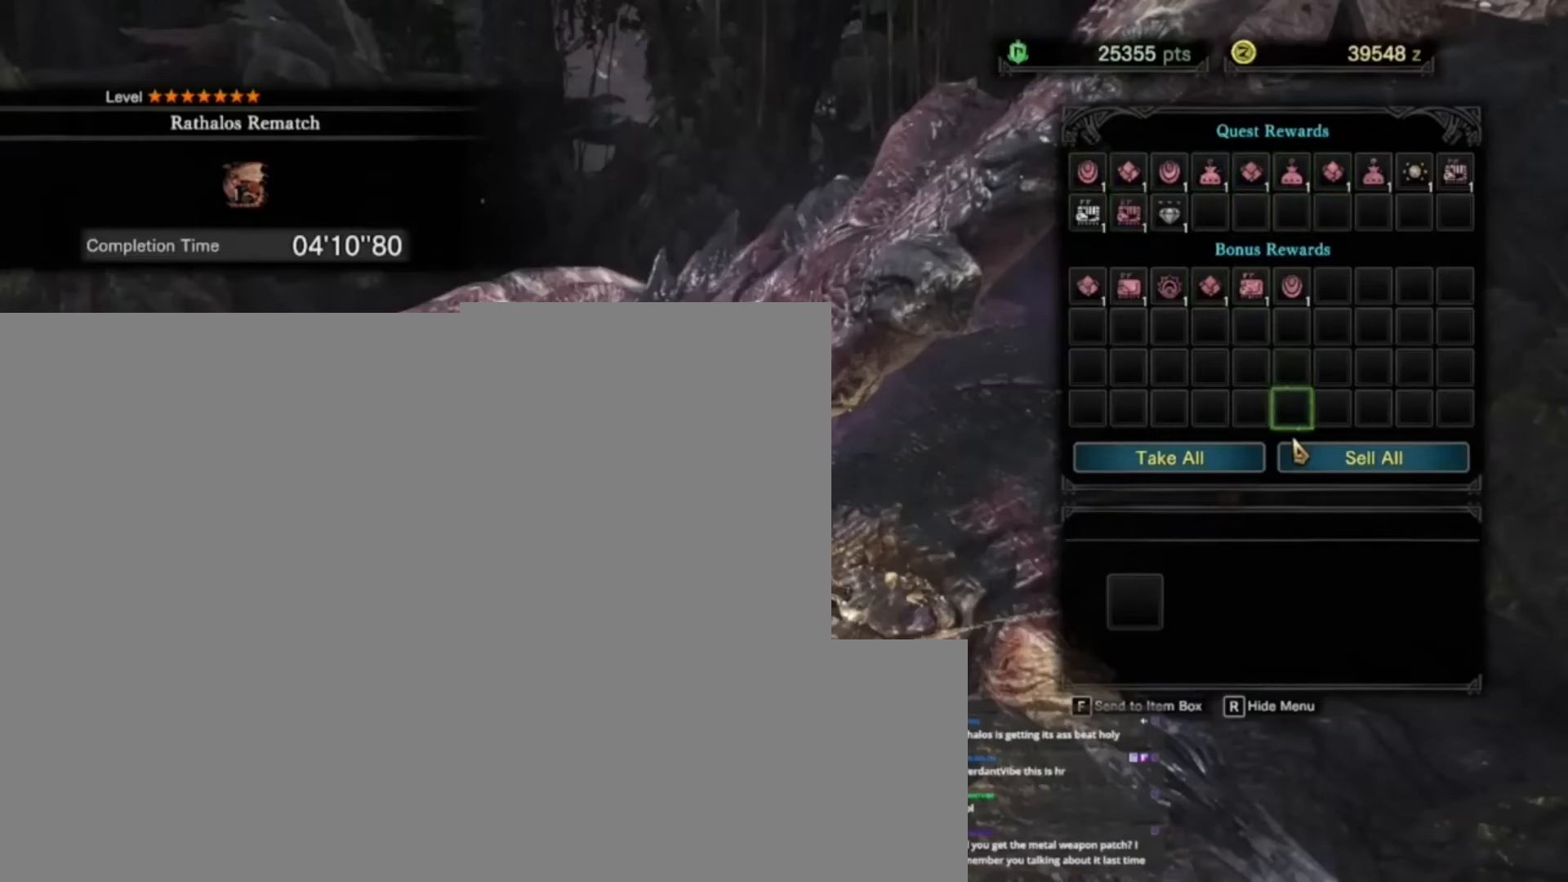
{"keys": ["w"], "events": [[367, "w", "down"]]}
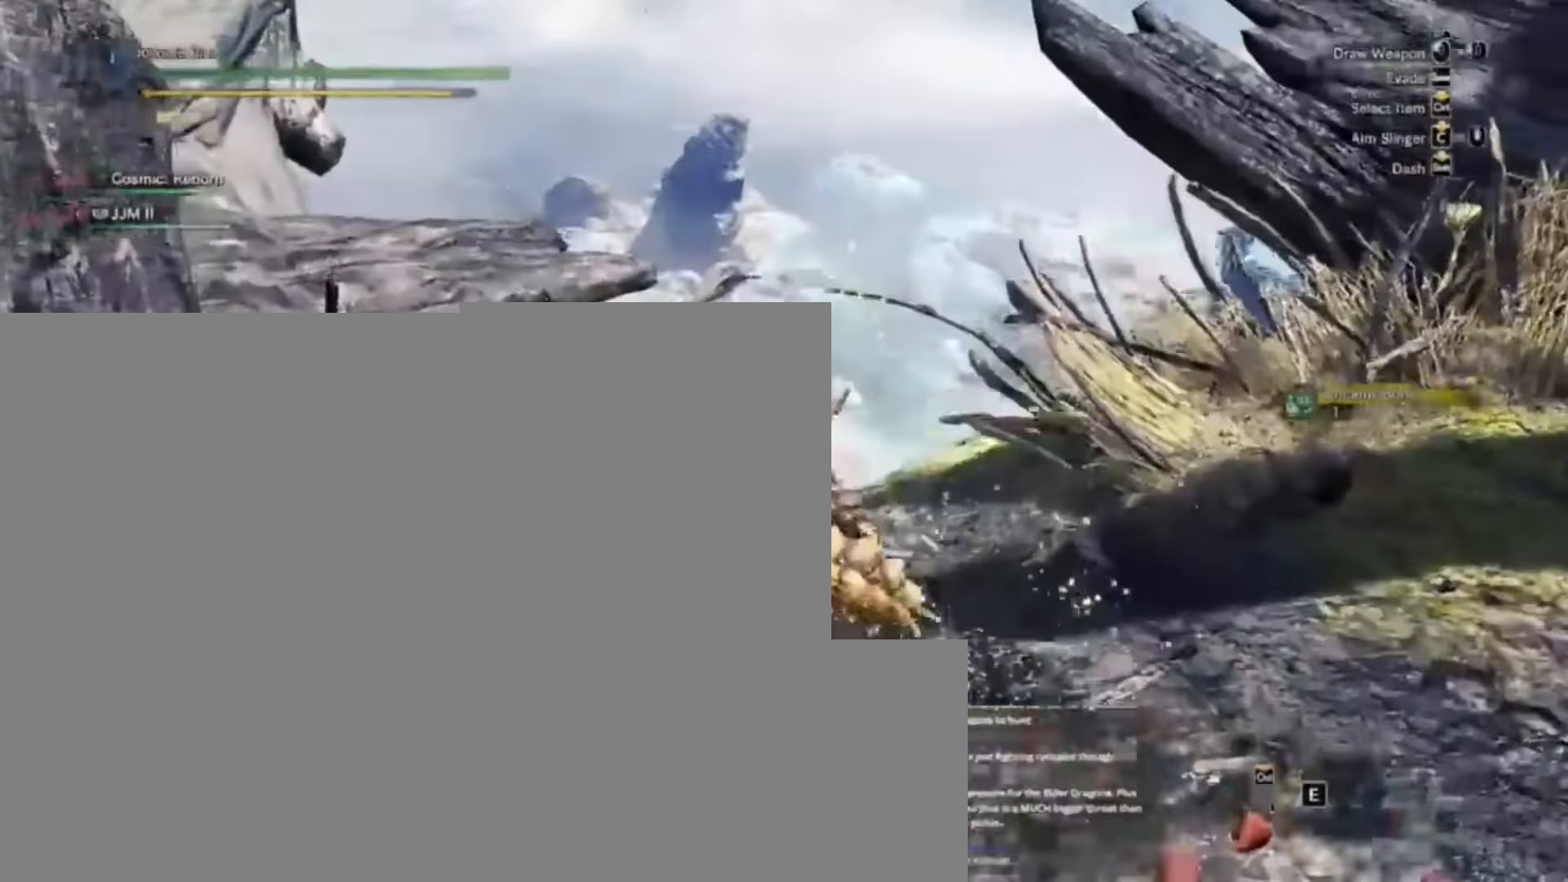
{"keys": ["f", "shift", "w"]}
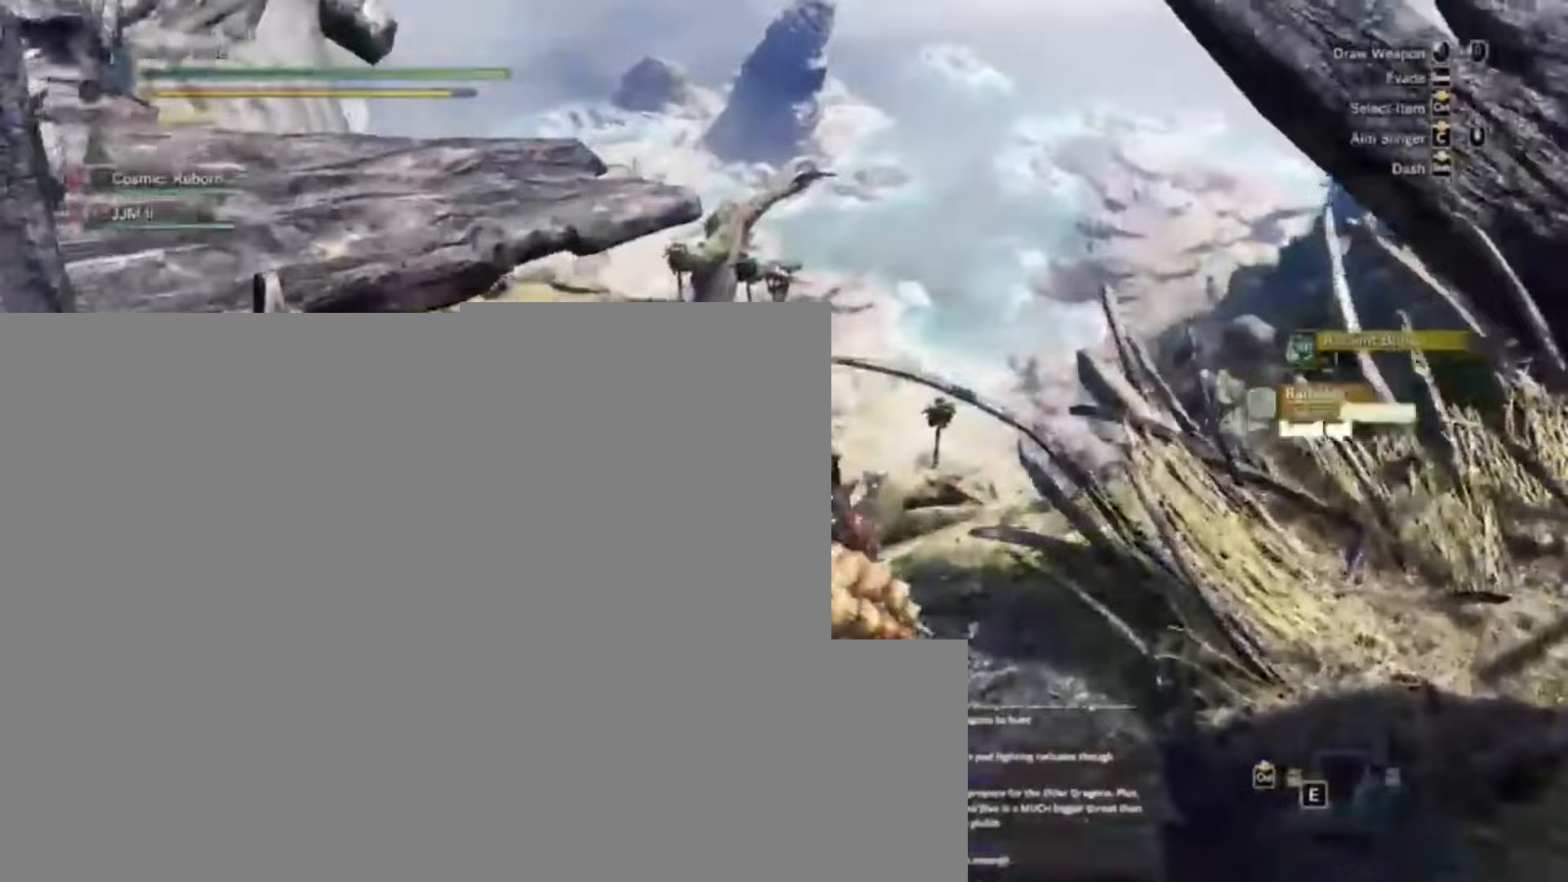
{"keys": ["shift", "w"]}
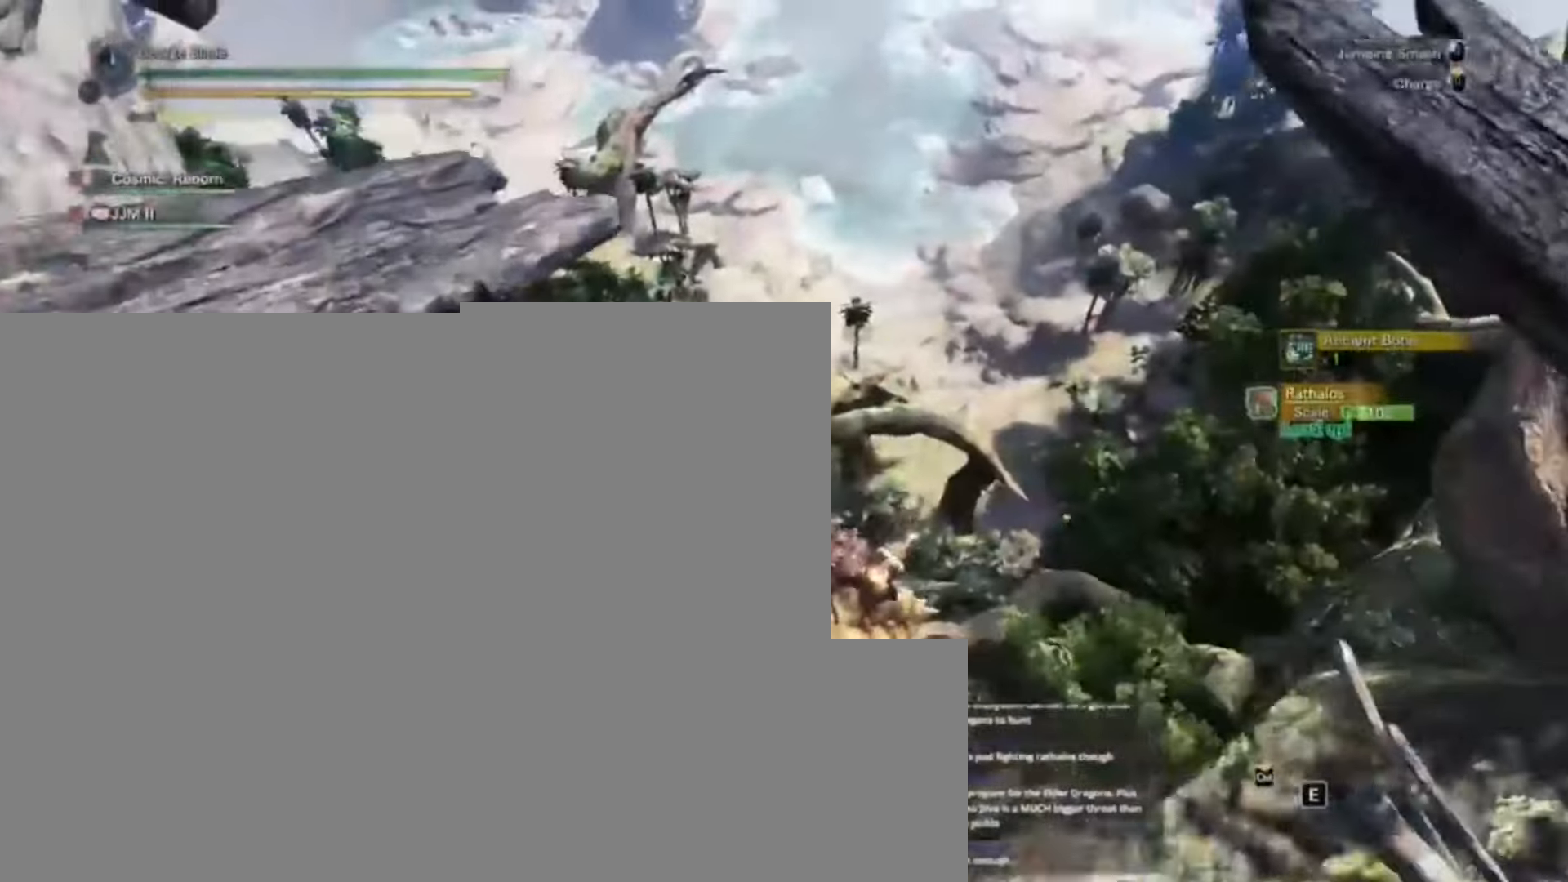
{"keys": [], "events": [[167, "w", "up"], [200, "shift", "up"]]}
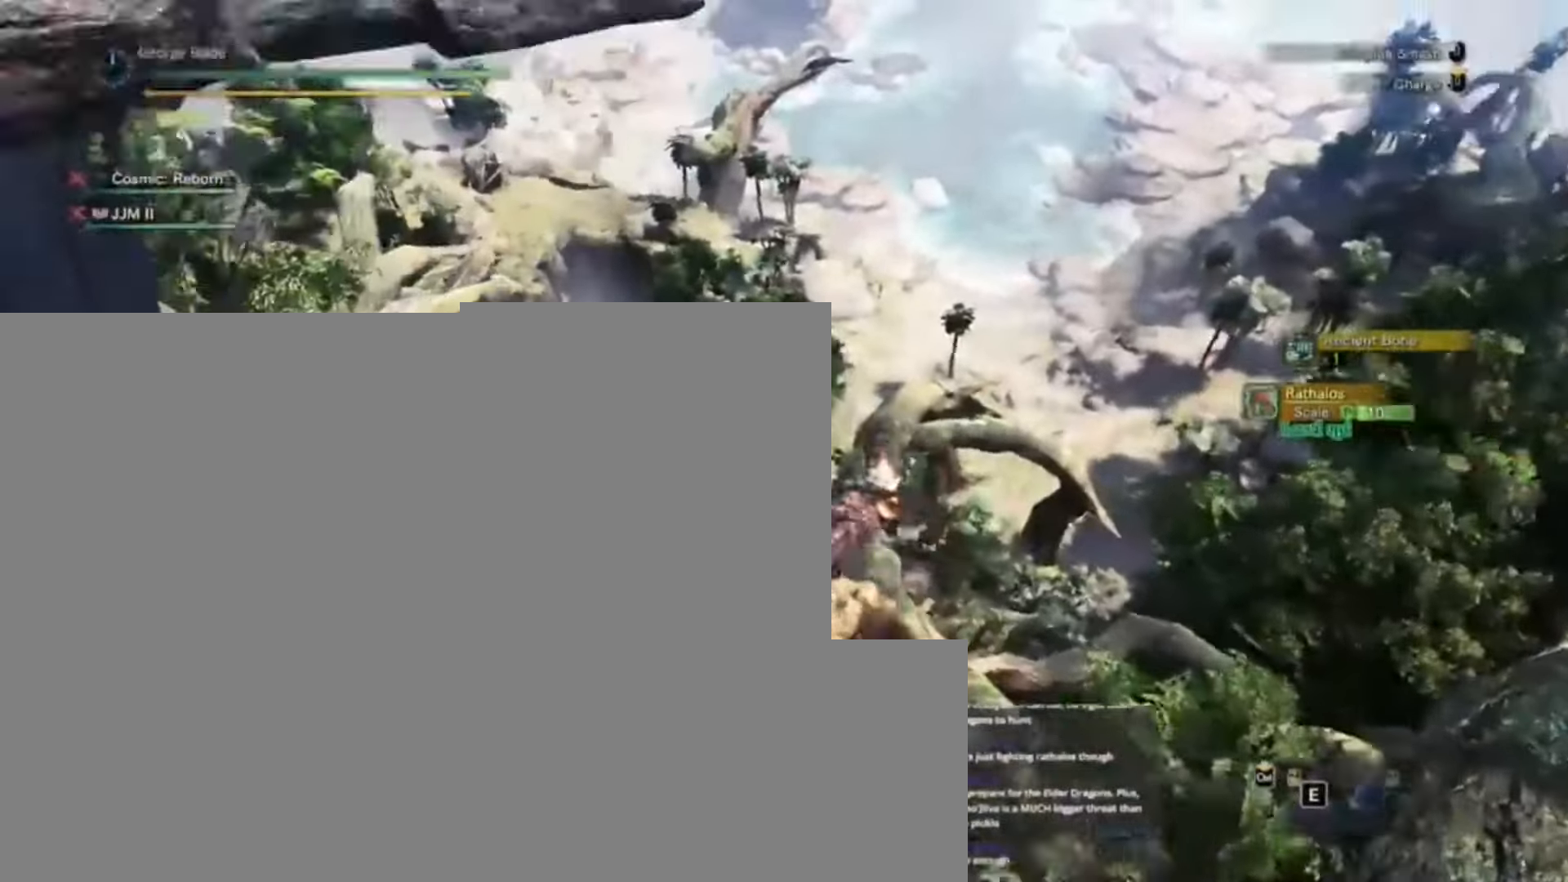
{"keys": ["s"], "events": [[67, "s", "down"]]}
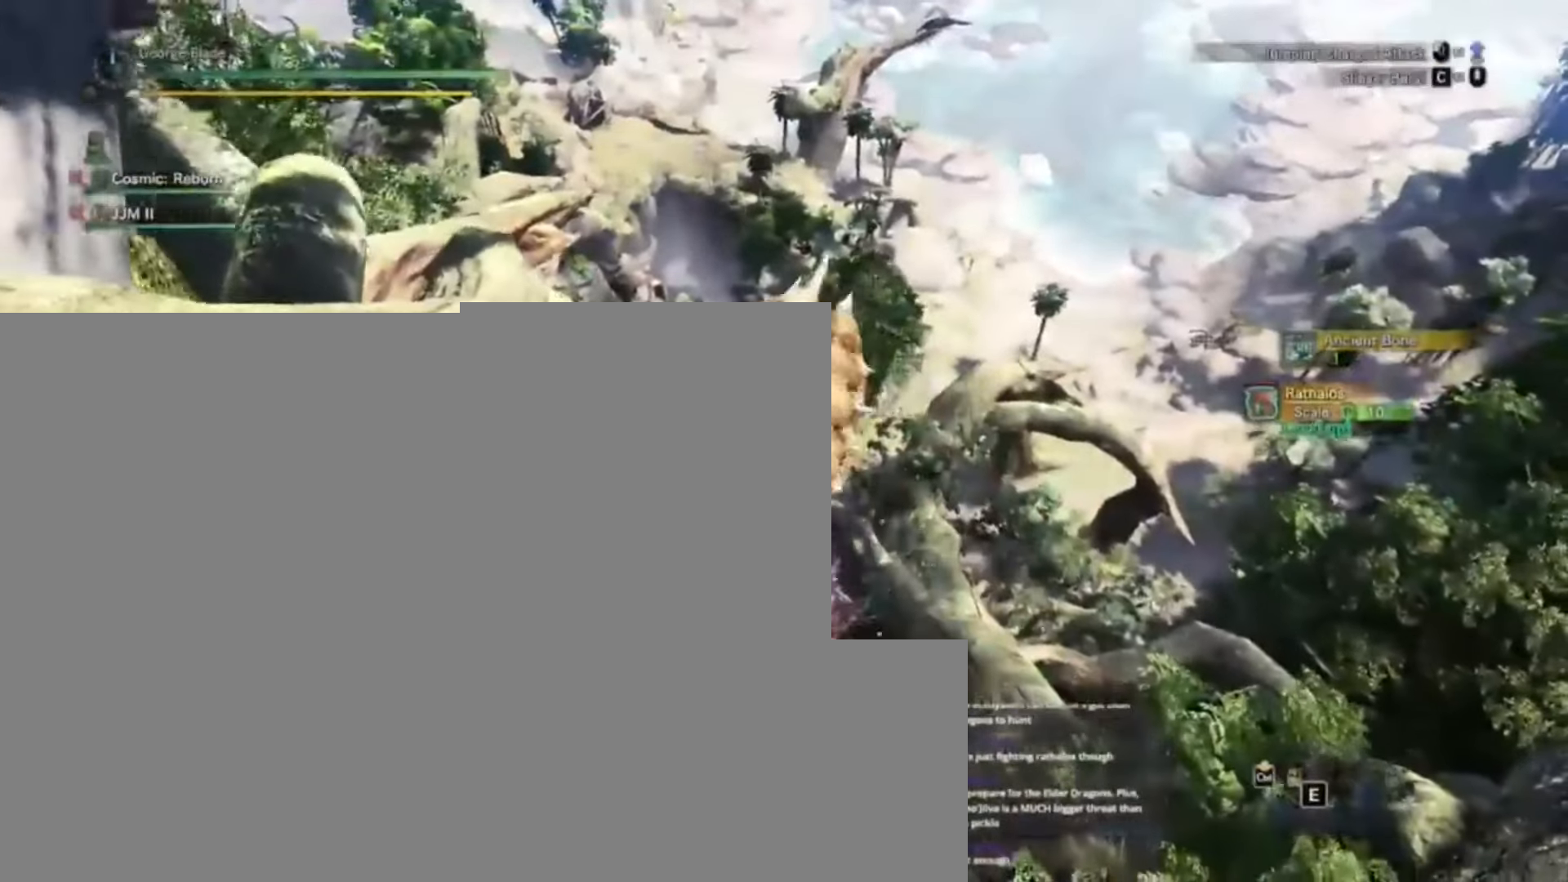
{"keys": [], "events": [[167, "s", "up"]]}
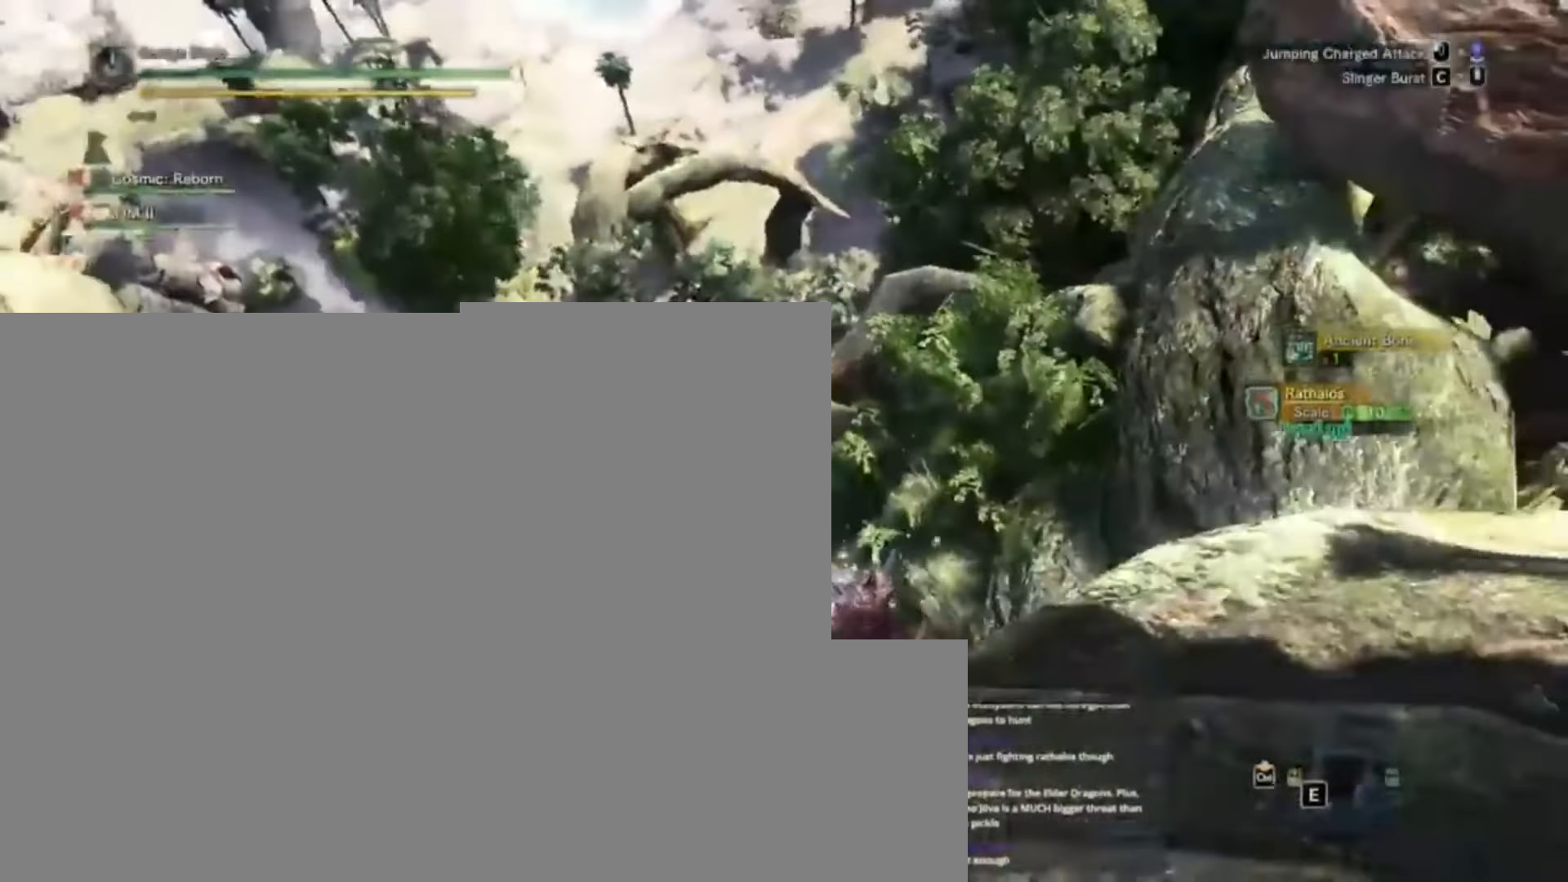
{"keys": [], "events": []}
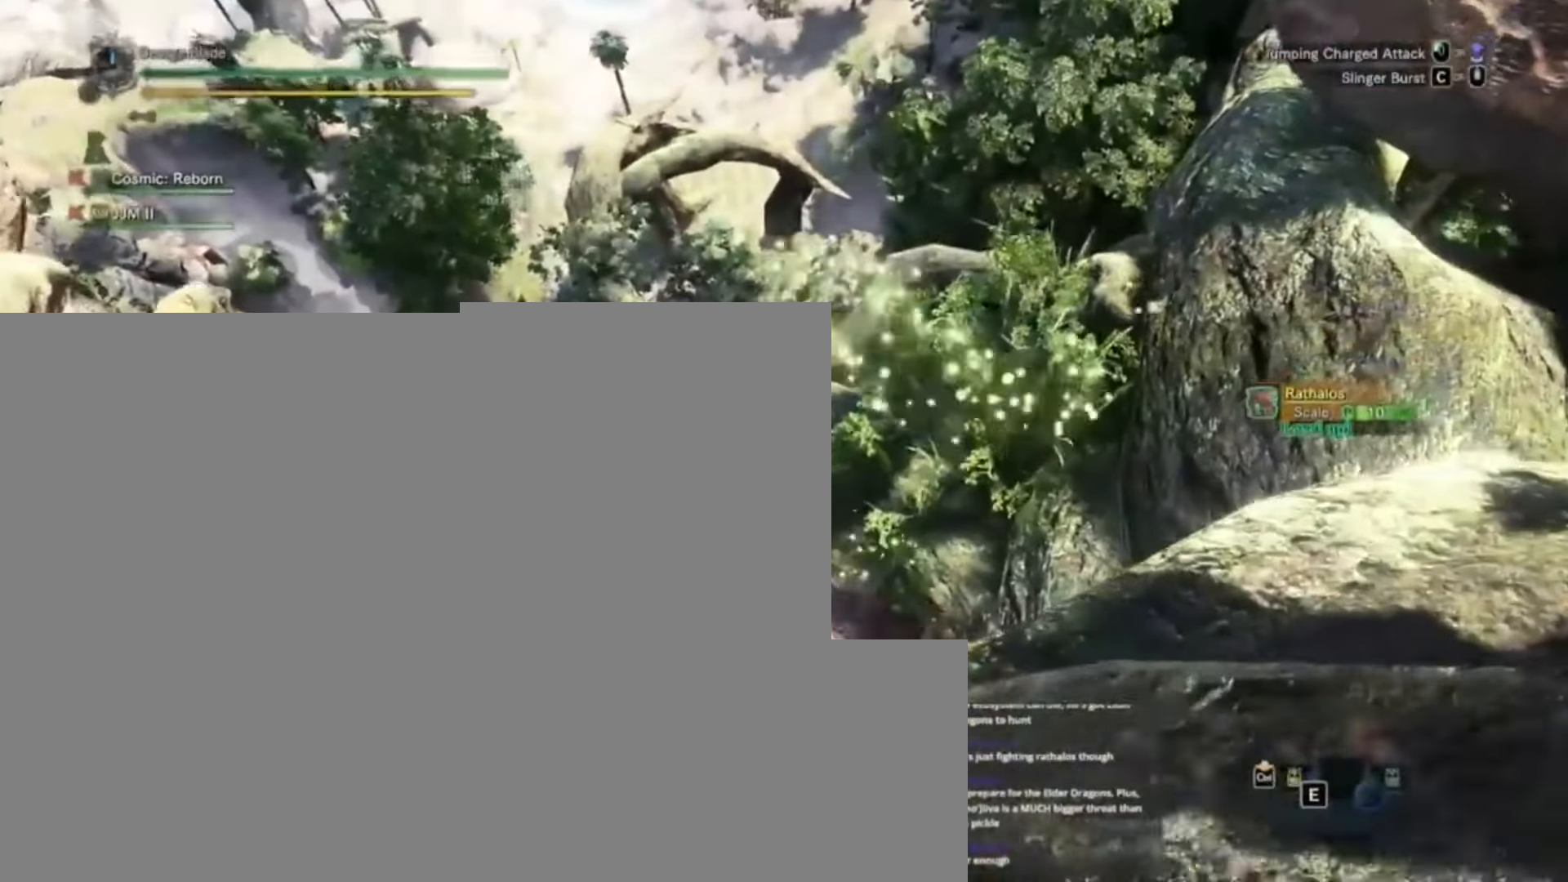
{"keys": [], "events": []}
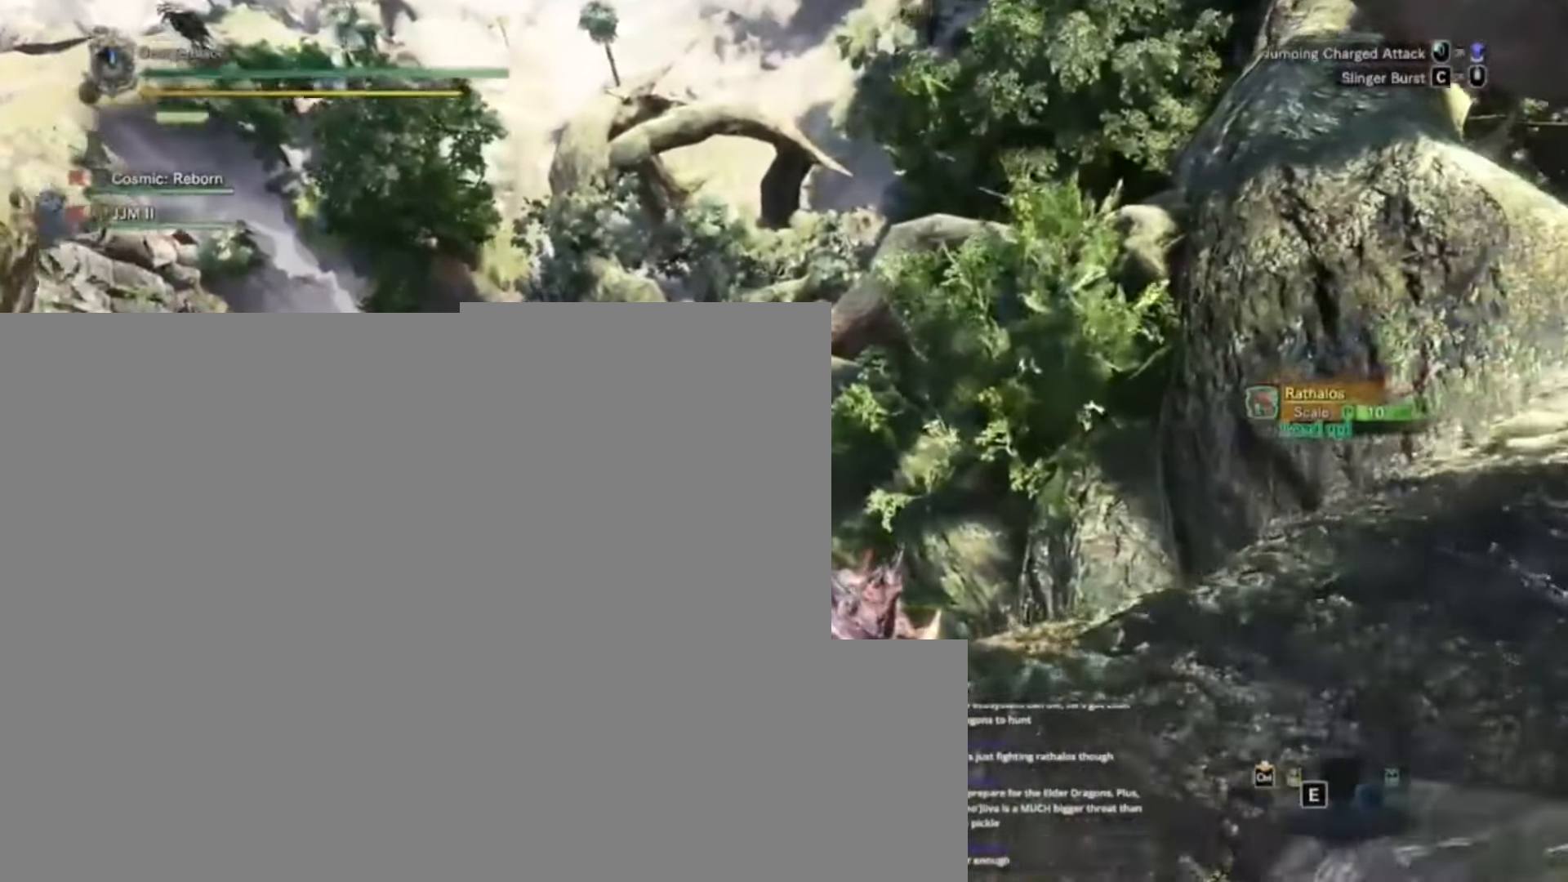
{"keys": [], "events": []}